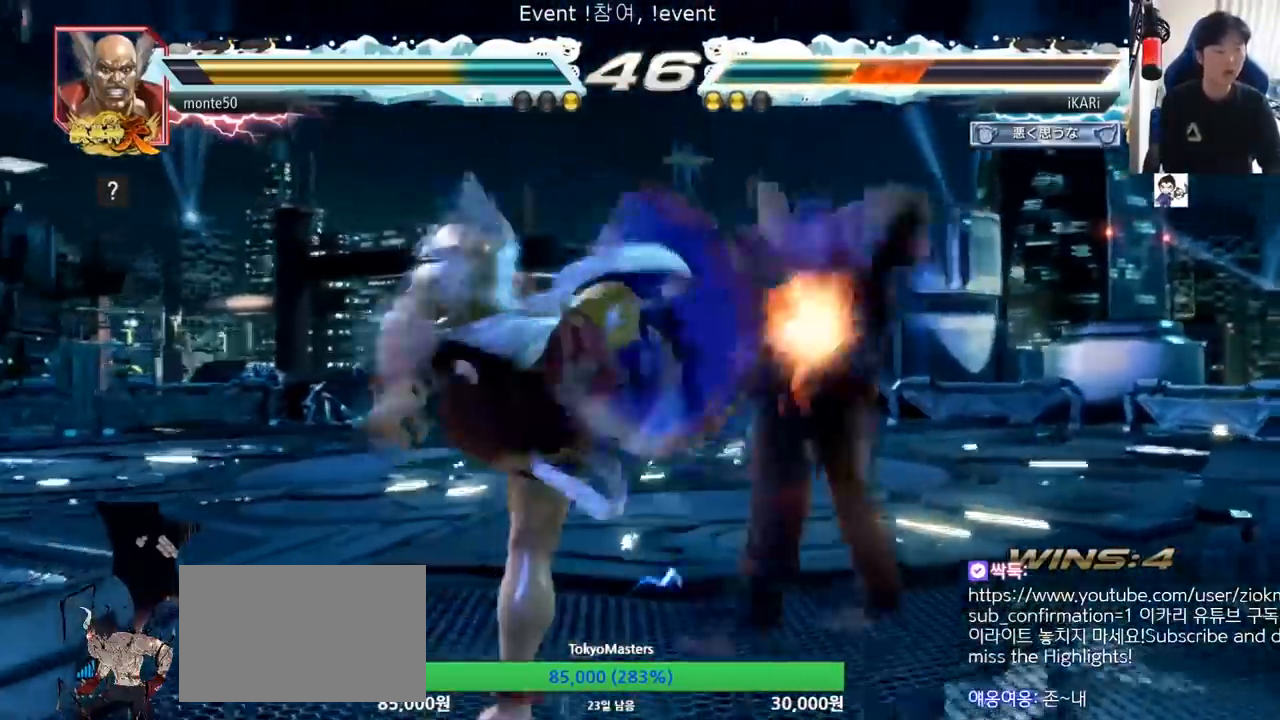
Gameplay with a controller (arcade stick); each line is a JSON object with the inputs held at the frame after it. "events" lists button and stick changes between this image and that frame as [ms after this image, input, new state], when the widget could be followed in between. Not read: L3 R3.
{"buttons": ["SQUARE", "TRIANGLE"], "left_stick": "center", "events": [[267, "TRIANGLE", "down"], [284, "SQUARE", "down"], [334, "TRIANGLE", "up"], [350, "SQUARE", "up"], [434, "TRIANGLE", "down"], [484, "SQUARE", "down"]]}
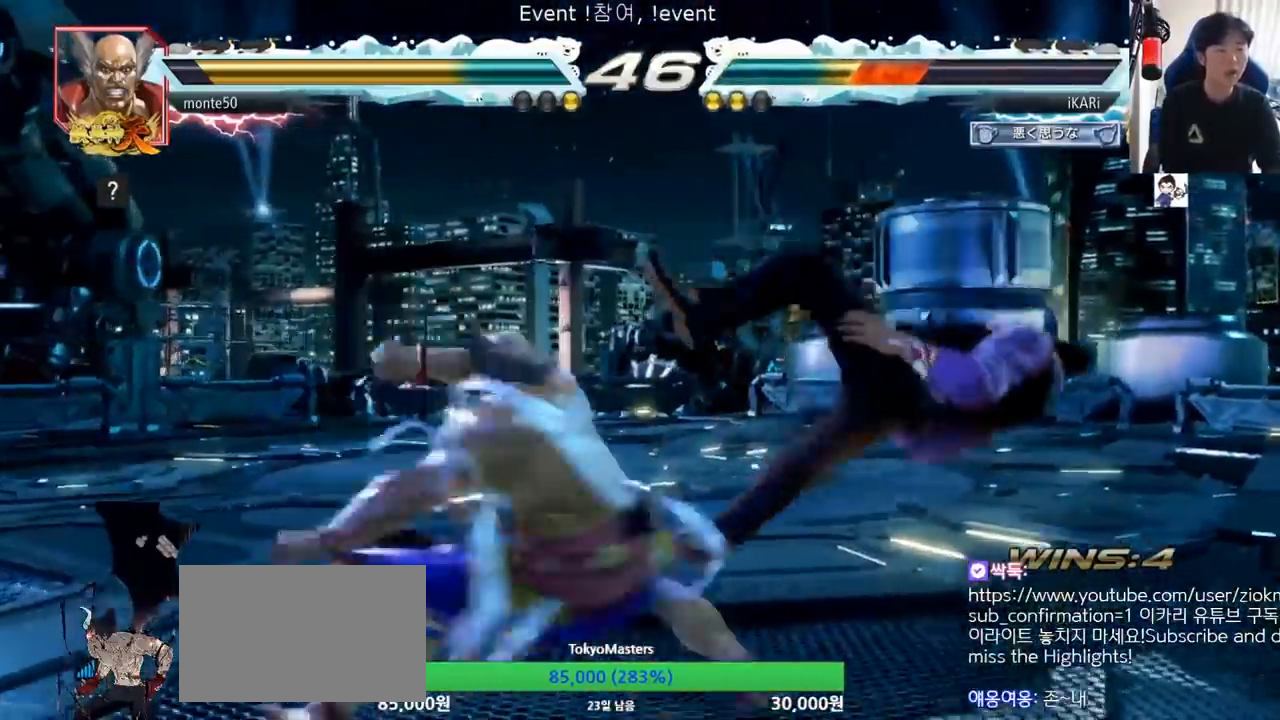
{"buttons": [], "left_stick": "center", "events": [[16, "TRIANGLE", "up"], [66, "TRIANGLE", "down"], [100, "TRIANGLE", "up"], [133, "TRIANGLE", "down"], [183, "SQUARE", "up"], [233, "SQUARE", "down"], [283, "TRIANGLE", "up"], [317, "TRIANGLE", "down"], [467, "SQUARE", "up"], [500, "TRIANGLE", "up"]]}
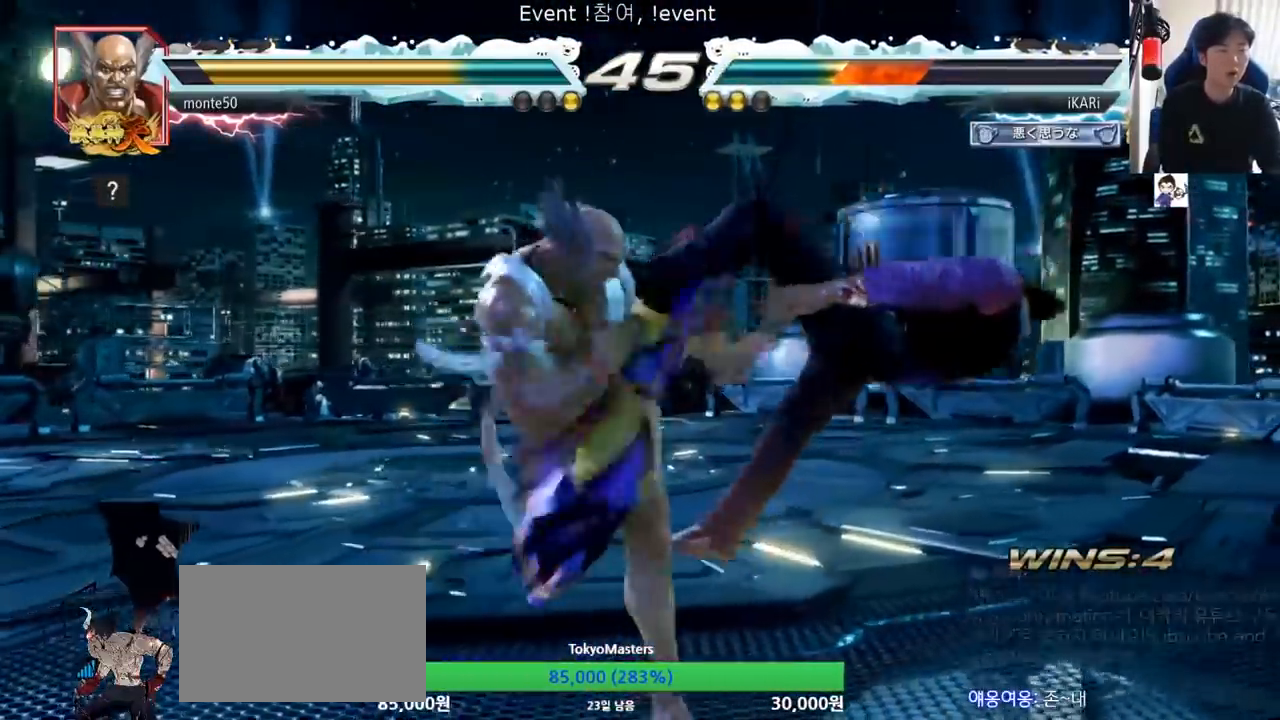
{"buttons": [], "left_stick": "center", "events": [[350, "TRIANGLE", "down"], [401, "SQUARE", "down"], [417, "TRIANGLE", "up"], [434, "SQUARE", "up"]]}
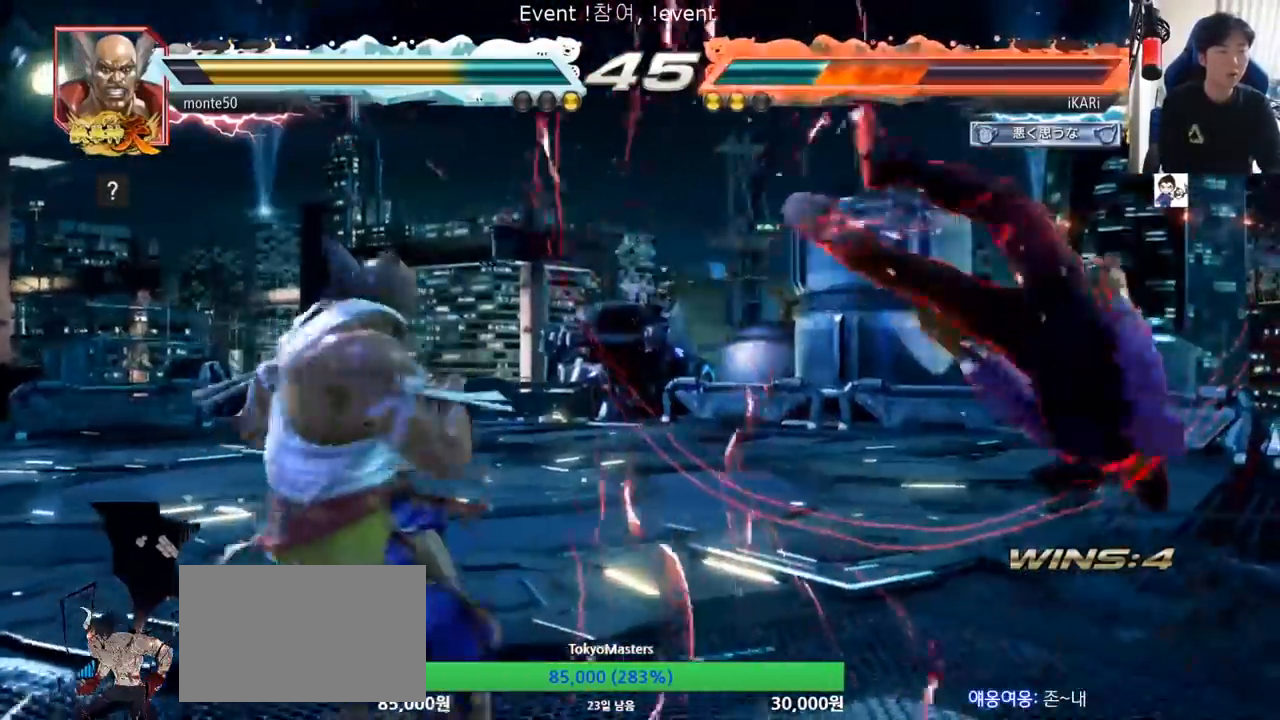
{"buttons": ["SQUARE"], "left_stick": "center", "events": [[16, "TRIANGLE", "down"], [33, "SQUARE", "down"], [100, "TRIANGLE", "up"], [116, "SQUARE", "up"], [166, "TRIANGLE", "down"], [217, "SQUARE", "down"], [267, "TRIANGLE", "up"], [317, "SQUARE", "up"], [333, "TRIANGLE", "down"], [350, "SQUARE", "down"], [433, "TRIANGLE", "up"], [467, "SQUARE", "up"], [500, "SQUARE", "down"]]}